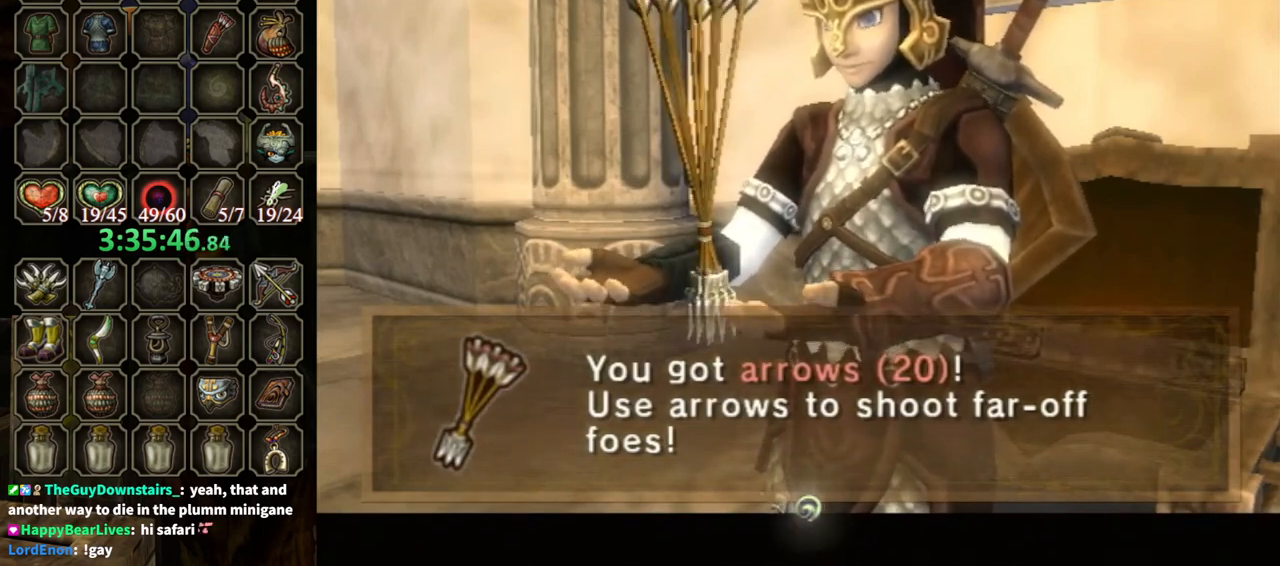
Gameplay with a controller (Nintendo layout); each line is a JSON object with the inputs held at the frame after it. "events" lists button and stick changes between this image and that frame as [ms after this image, input, new state], when the widget could be followed in between. Not read: L3 R3.
{"buttons": [], "left_stick": "center", "right_stick": "center", "events": [[167, "B", "down"], [400, "B", "up"]]}
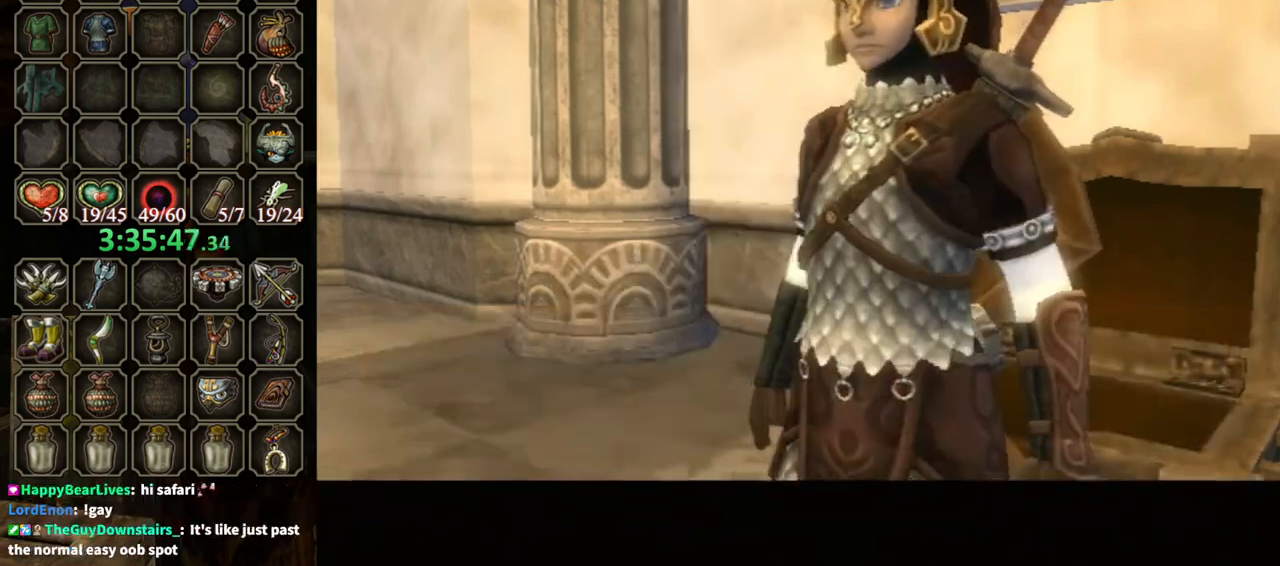
{"buttons": [], "left_stick": "up-left", "right_stick": "right", "events": [[133, "left_stick", "down-left"], [167, "right_stick", "right"], [367, "left_stick", "up-left"]]}
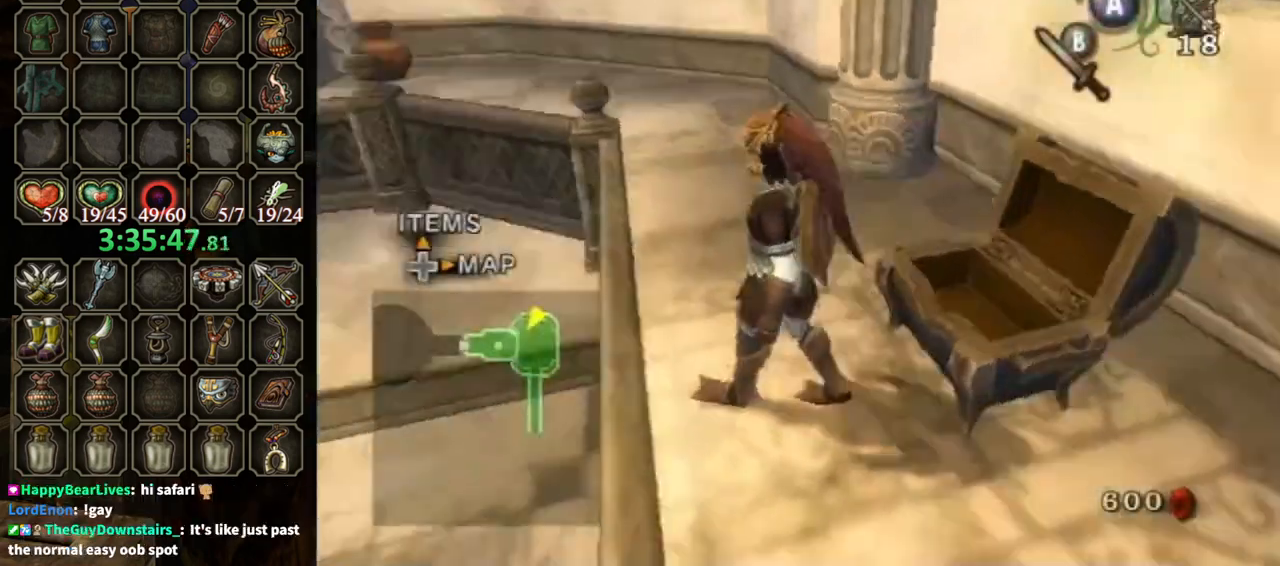
{"buttons": ["A"], "left_stick": "up-left", "right_stick": "center", "events": [[67, "left_stick", "center"], [333, "right_stick", "center"], [367, "left_stick", "up-left"], [467, "A", "down"]]}
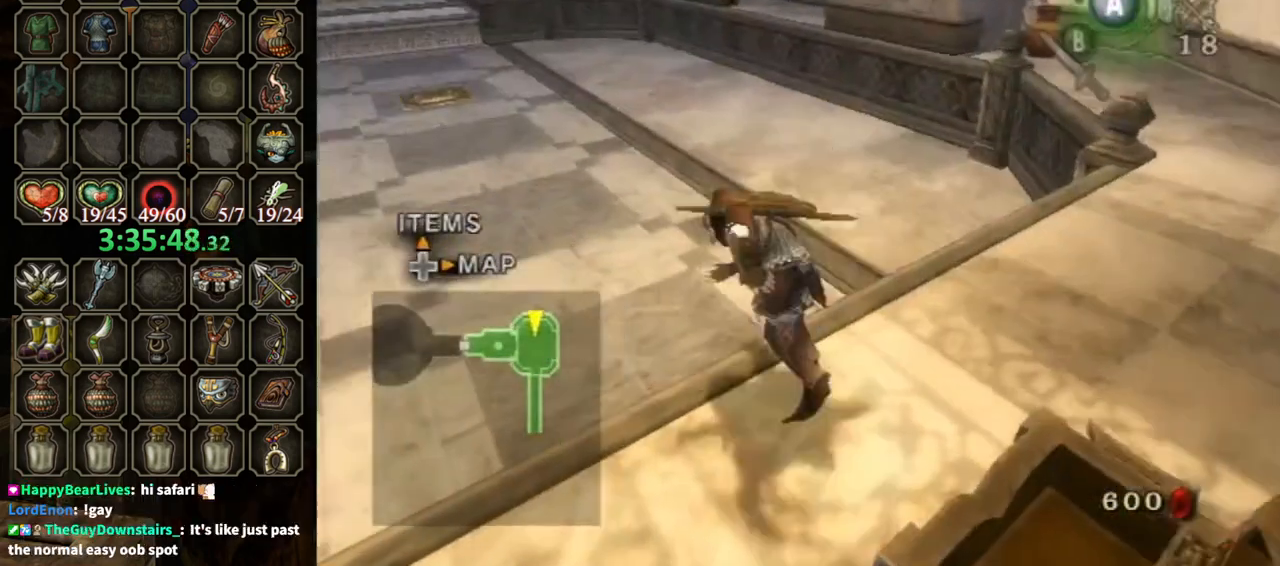
{"buttons": ["A"], "left_stick": "up", "right_stick": "center", "events": [[33, "A", "up"], [267, "left_stick", "up"], [467, "A", "down"]]}
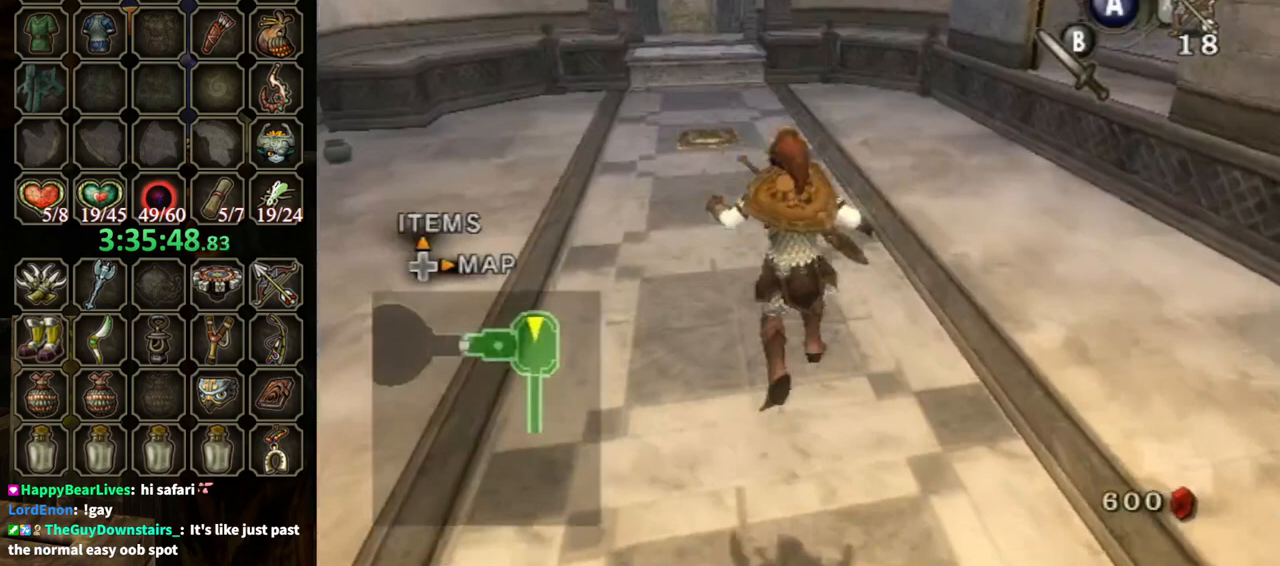
{"buttons": [], "left_stick": "up", "right_stick": "center", "events": [[400, "A", "up"]]}
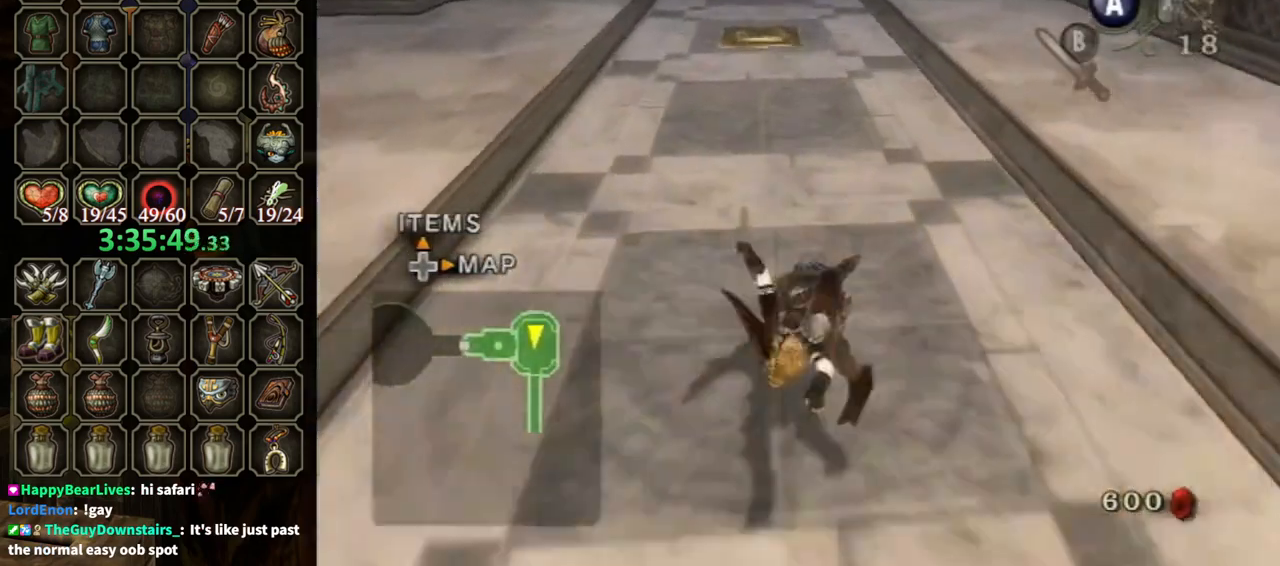
{"buttons": [], "left_stick": "center", "right_stick": "center", "events": [[400, "left_stick", "center"]]}
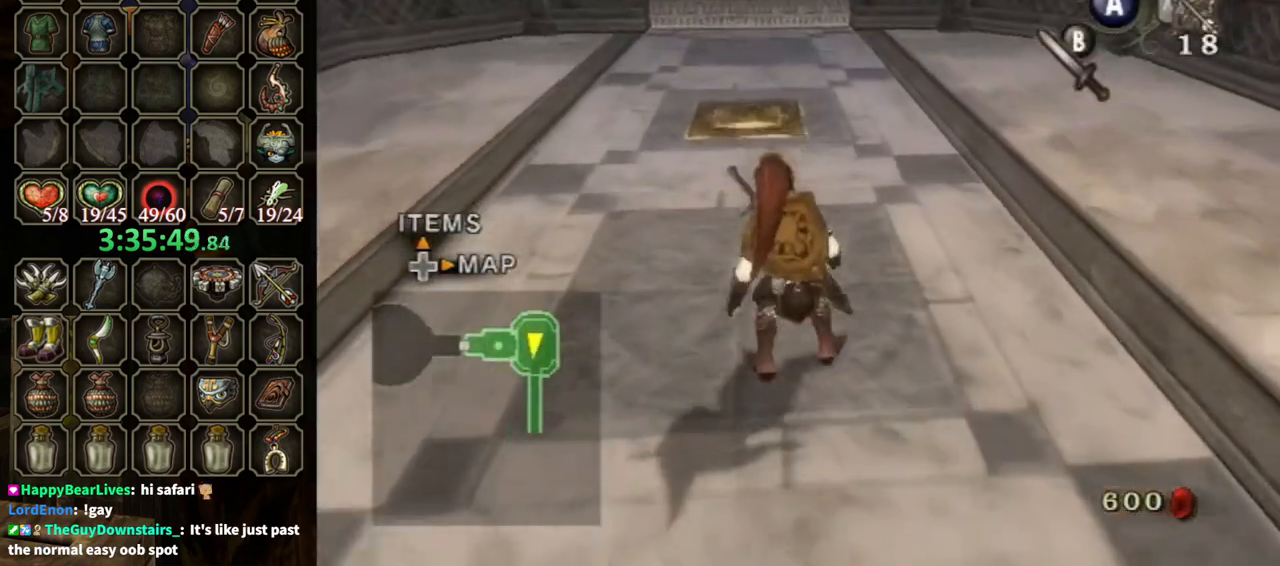
{"buttons": [], "left_stick": "down", "right_stick": "center", "events": [[400, "left_stick", "down"]]}
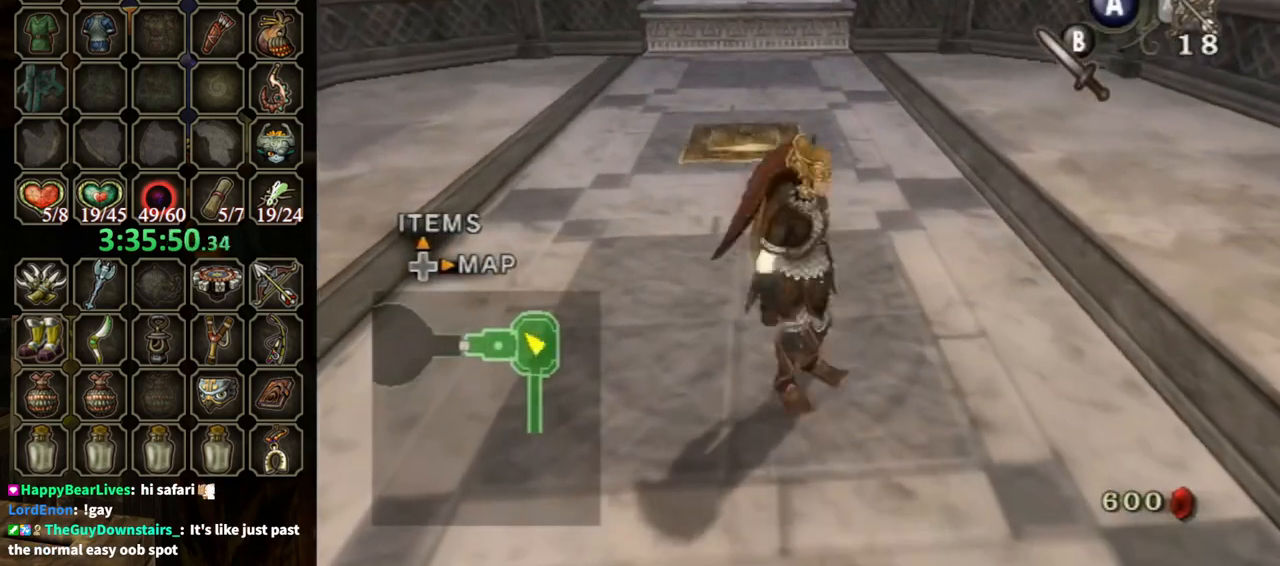
{"buttons": [], "left_stick": "center", "right_stick": "center", "events": [[67, "left_stick", "center"], [167, "left_stick", "up"], [300, "left_stick", "center"]]}
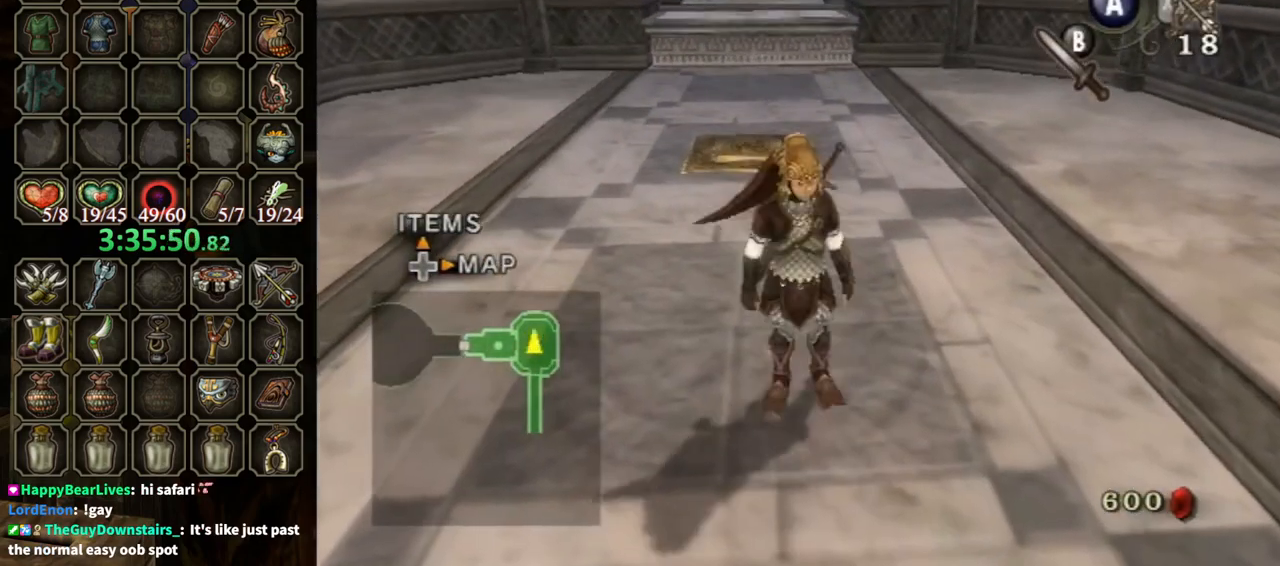
{"buttons": [], "left_stick": "up", "right_stick": "center", "events": [[467, "left_stick", "up"]]}
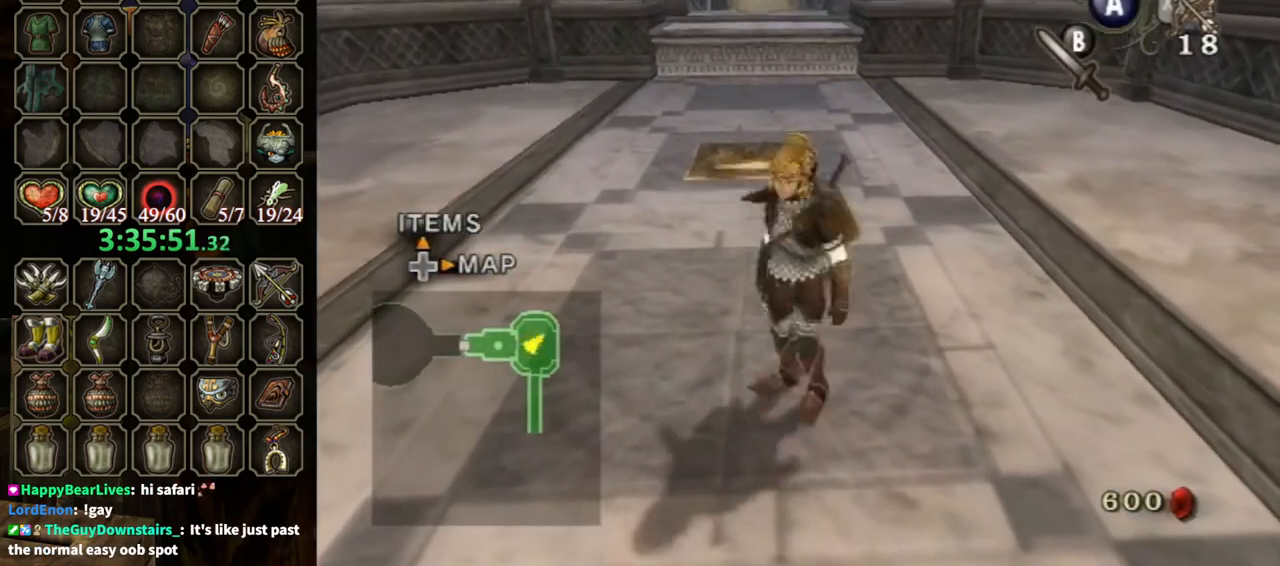
{"buttons": [], "left_stick": "up", "right_stick": "center", "events": [[67, "left_stick", "center"], [167, "left_stick", "down"], [300, "left_stick", "center"], [400, "left_stick", "up"]]}
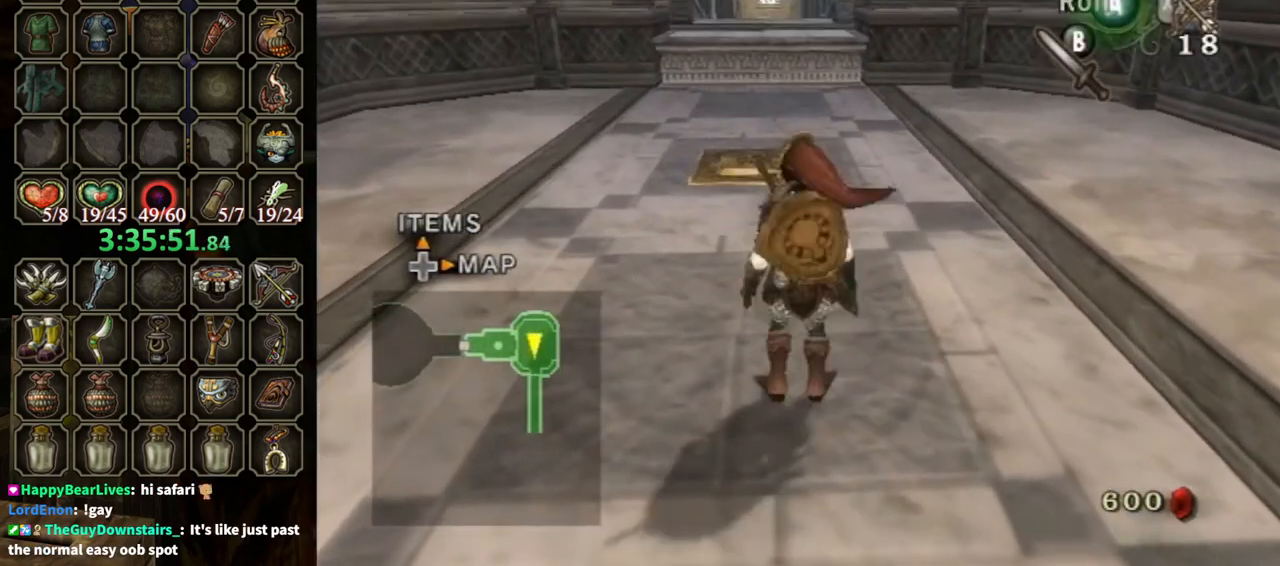
{"buttons": [], "left_stick": "up", "right_stick": "center", "events": []}
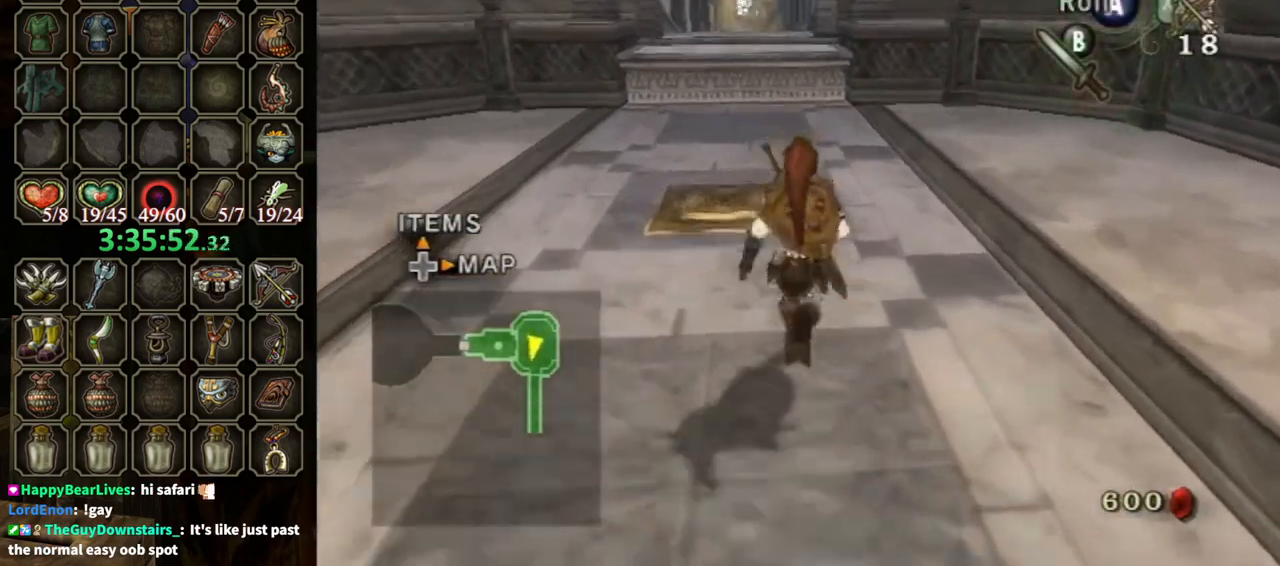
{"buttons": [], "left_stick": "up", "right_stick": "center", "events": []}
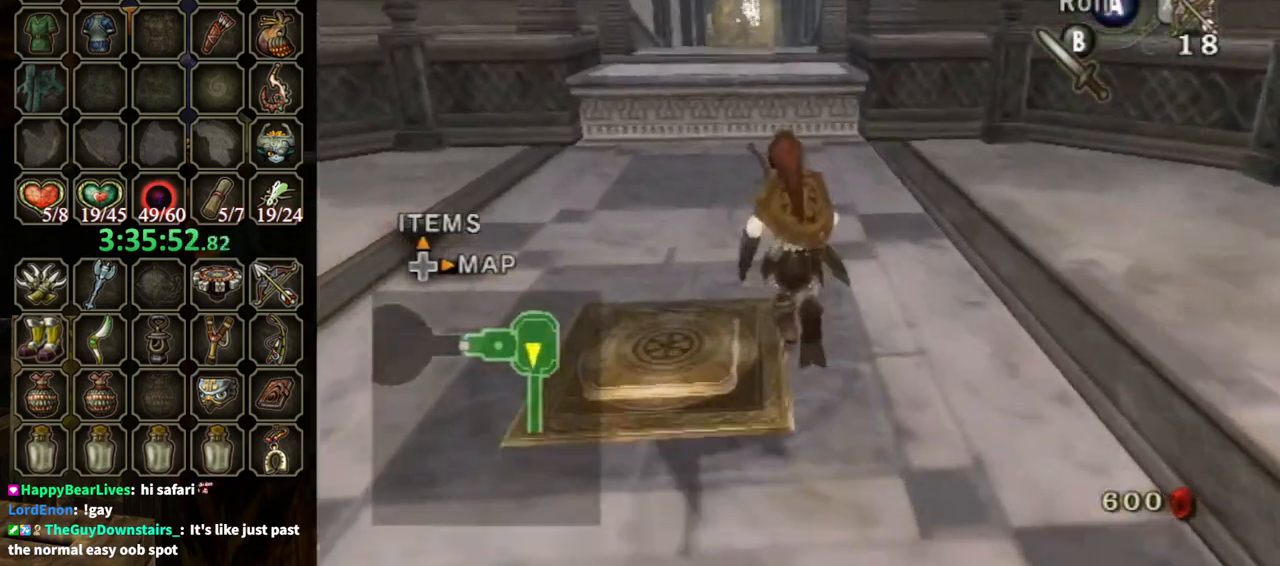
{"buttons": [], "left_stick": "up", "right_stick": "center", "events": [[133, "A", "down"], [267, "A", "up"]]}
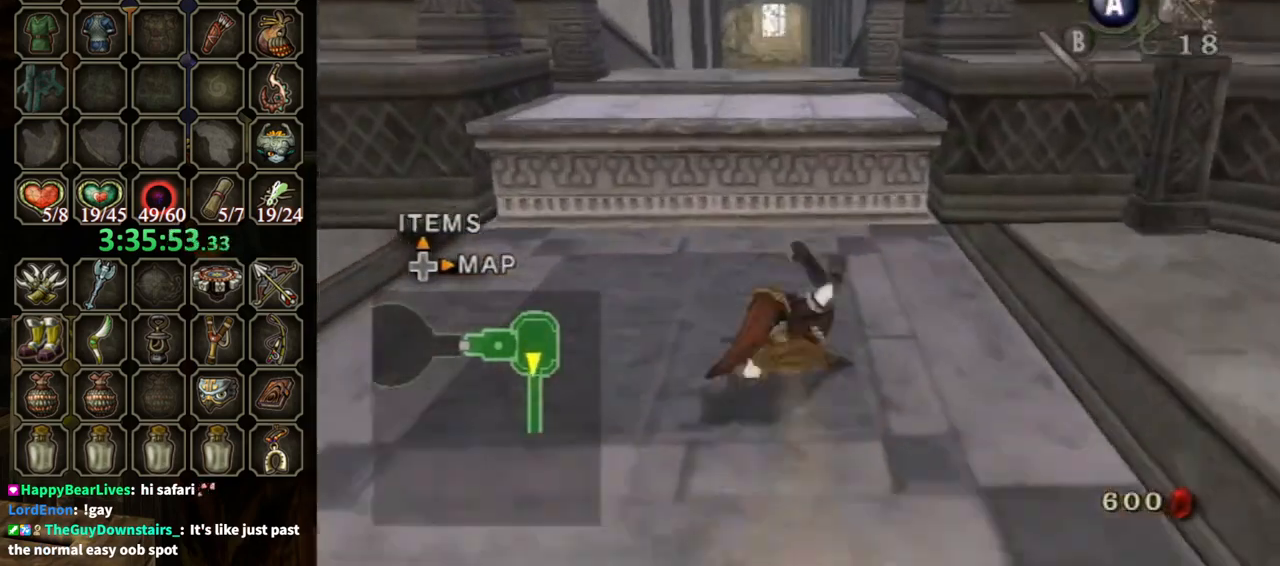
{"buttons": [], "left_stick": "up", "right_stick": "center", "events": []}
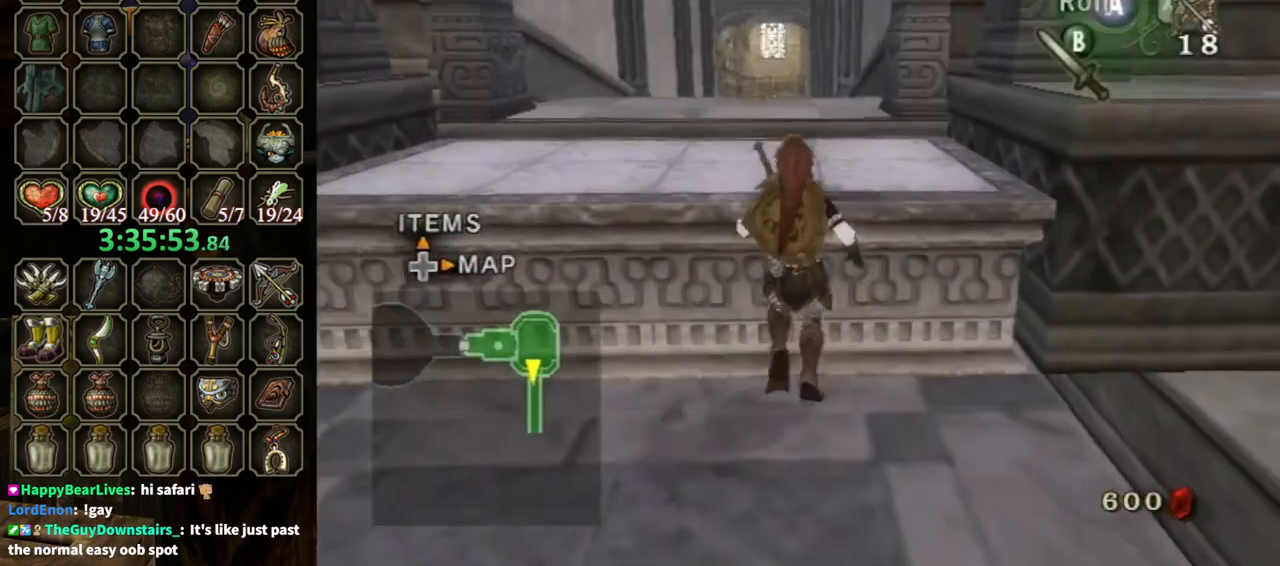
{"buttons": [], "left_stick": "up", "right_stick": "center", "events": []}
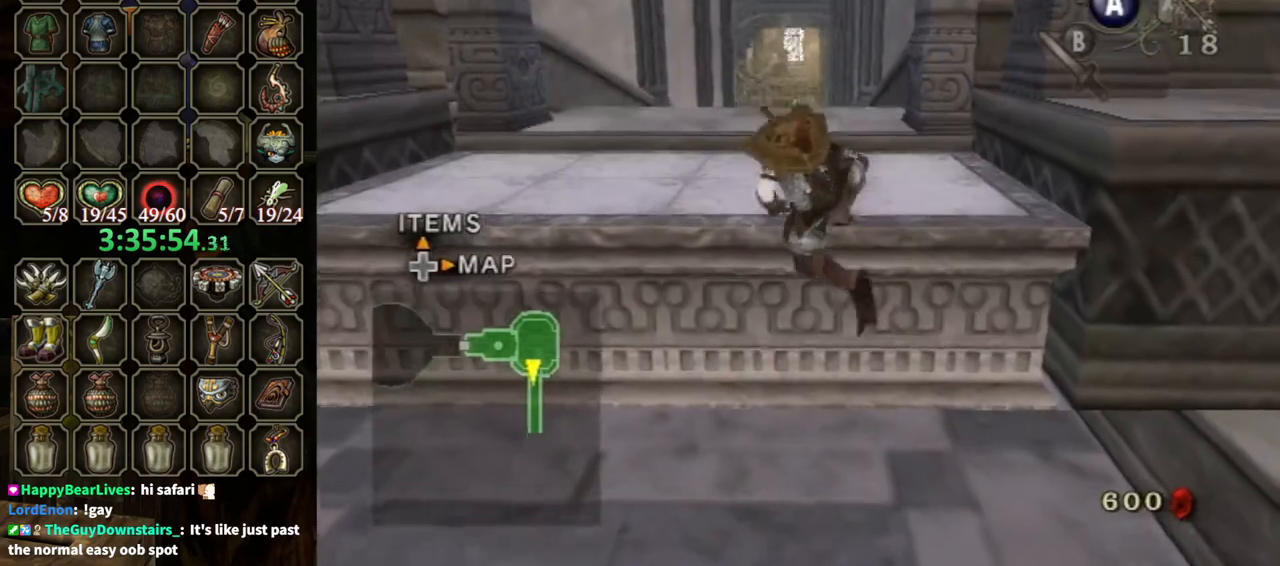
{"buttons": [], "left_stick": "center", "right_stick": "center", "events": [[167, "left_stick", "center"]]}
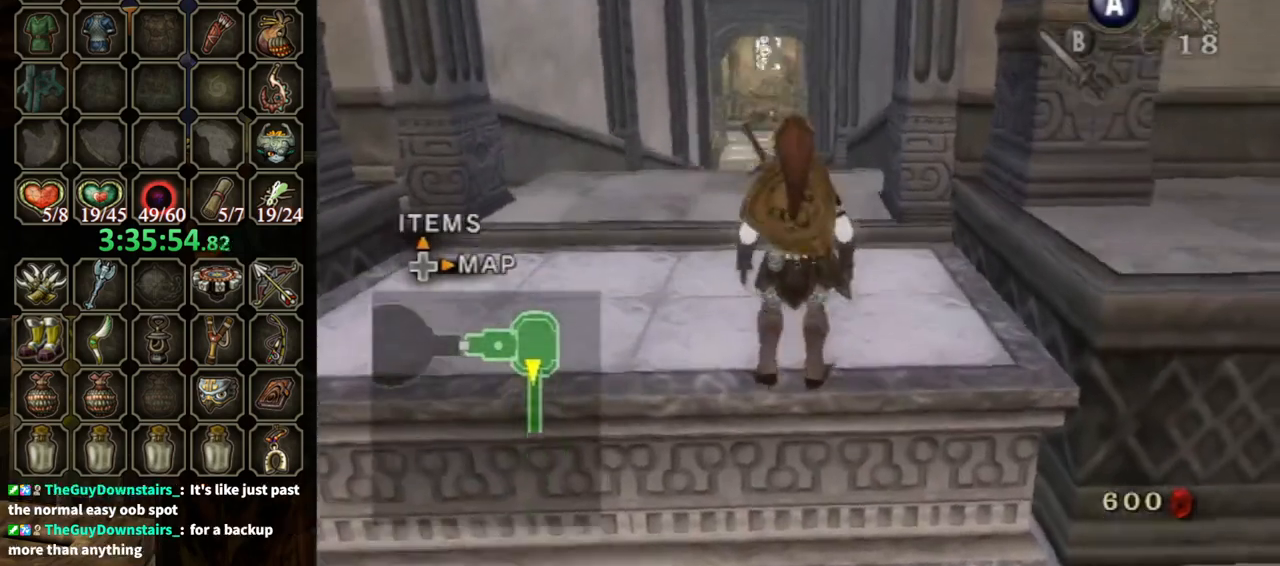
{"buttons": ["A"], "left_stick": "up", "right_stick": "center", "events": [[67, "L1", "down"], [100, "left_stick", "up-left"], [167, "L1", "up"], [200, "left_stick", "up"], [400, "A", "down"]]}
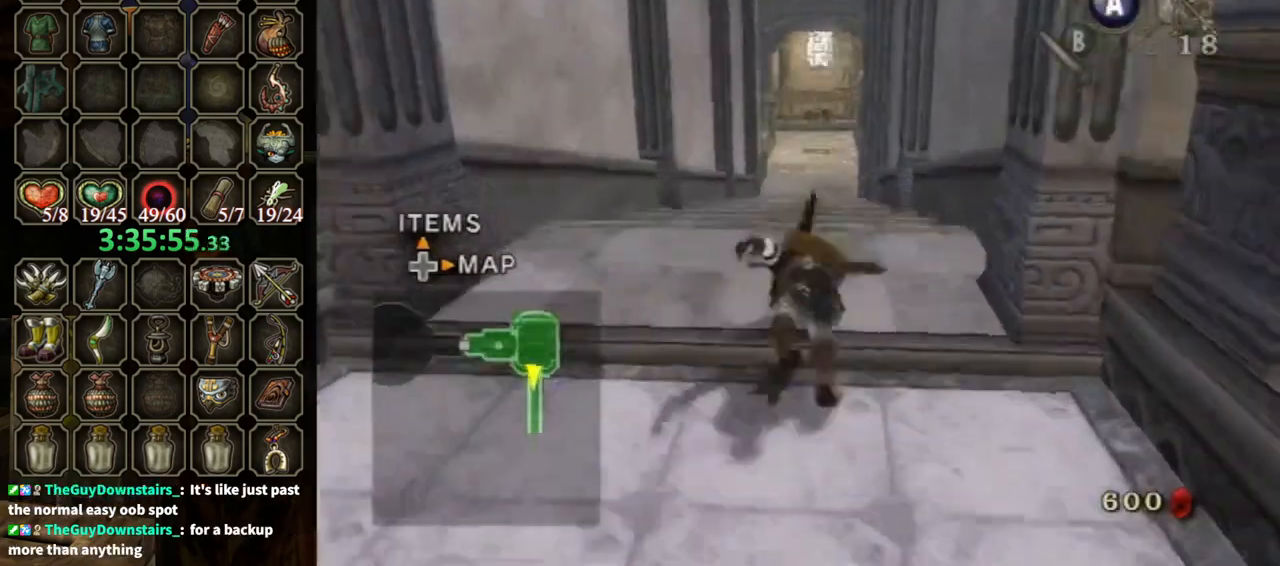
{"buttons": [], "left_stick": "up", "right_stick": "center", "events": [[67, "A", "up"]]}
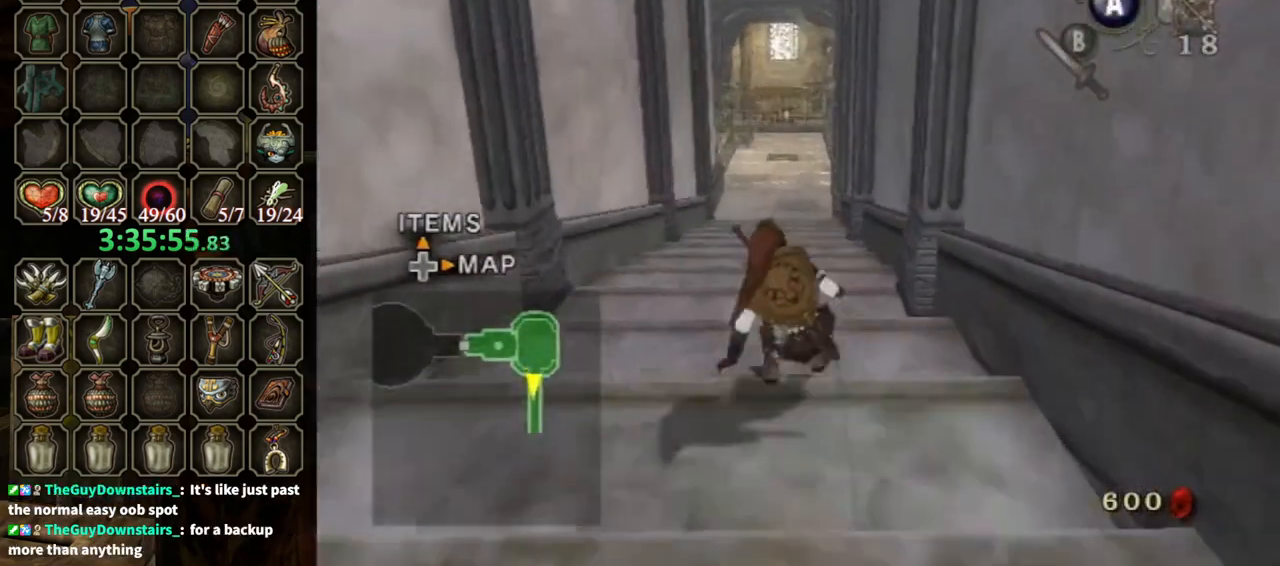
{"buttons": [], "left_stick": "up", "right_stick": "center", "events": [[133, "A", "down"], [233, "A", "up"], [300, "A", "down"], [367, "A", "up"]]}